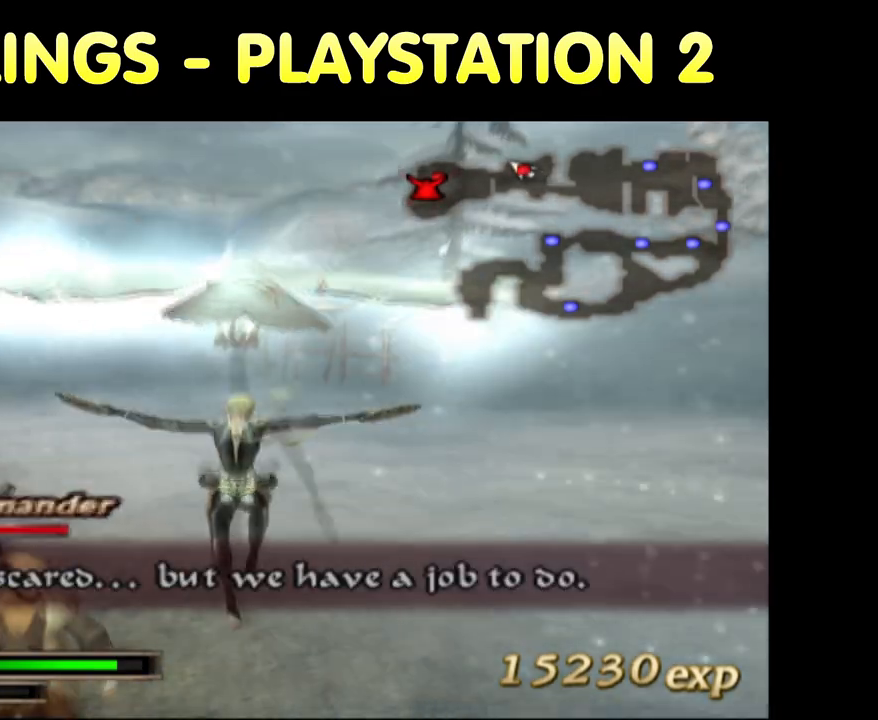
Gameplay with a controller (PlayStation layout); each line is a JSON object with the inputs held at the frame after it. "button_events" lists button changes between this image and that frame as [ms after this image, input, new state], when the widget could be followed in between (sticks are given only as held states). Not read: L3 R3.
{"buttons": ["TRIANGLE"], "left_stick": "down", "right_stick": "center", "button_events": [[67, "CROSS", "up"], [400, "TRIANGLE", "down"]]}
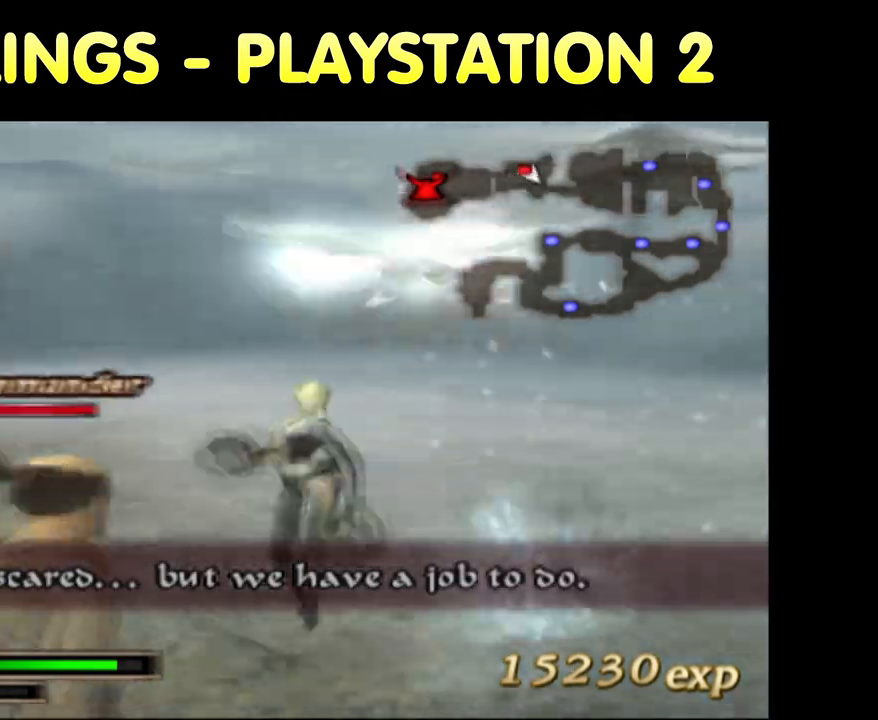
{"buttons": ["TRIANGLE"], "left_stick": "center", "right_stick": "center", "button_events": [[17, "TRIANGLE", "up"], [50, "TRIANGLE", "down"], [150, "TRIANGLE", "up"], [183, "R2", "down"], [217, "TRIANGLE", "down"], [300, "TRIANGLE", "up"], [333, "R2", "up"], [350, "TRIANGLE", "down"], [417, "TRIANGLE", "up"], [483, "TRIANGLE", "down"]]}
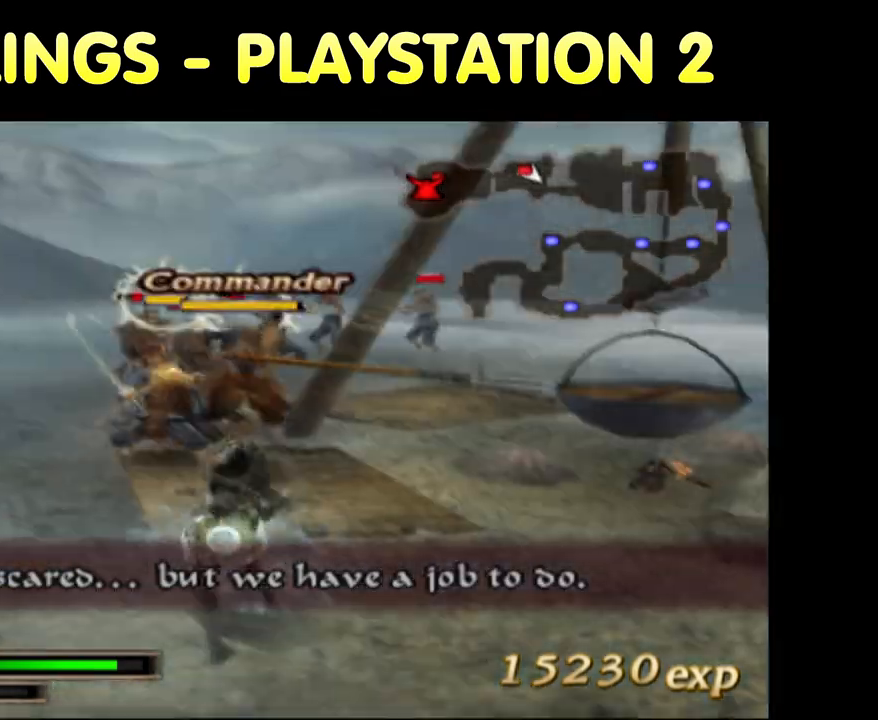
{"buttons": [], "left_stick": "up", "right_stick": "center", "button_events": [[117, "TRIANGLE", "up"], [200, "TRIANGLE", "down"], [283, "TRIANGLE", "up"], [367, "TRIANGLE", "down"], [433, "TRIANGLE", "up"]]}
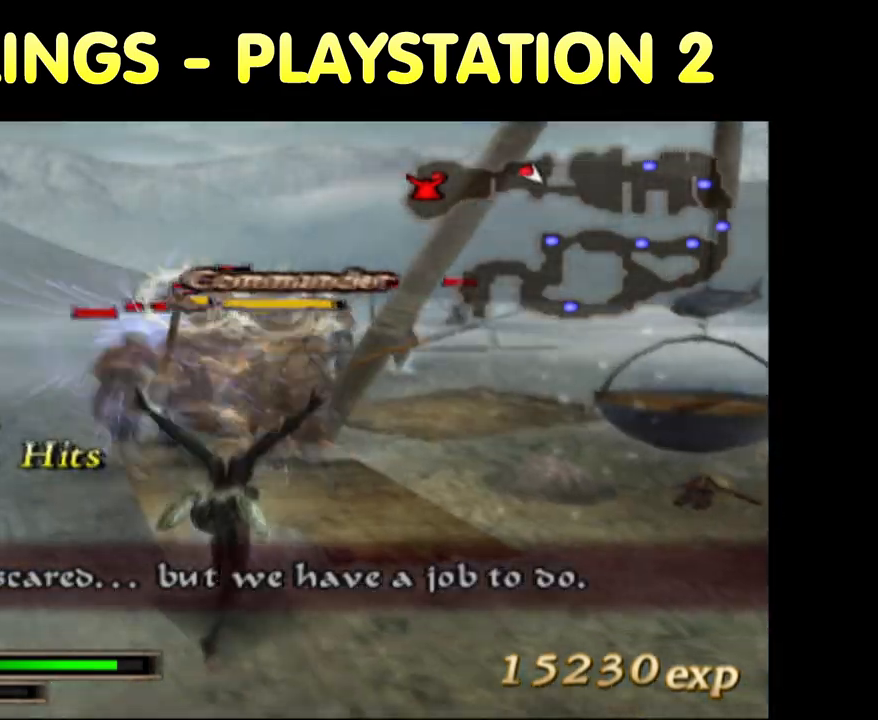
{"buttons": ["SQUARE"], "left_stick": "up", "right_stick": "center", "button_events": [[117, "SQUARE", "down"], [183, "SQUARE", "up"], [283, "SQUARE", "down"], [383, "SQUARE", "up"], [467, "SQUARE", "down"]]}
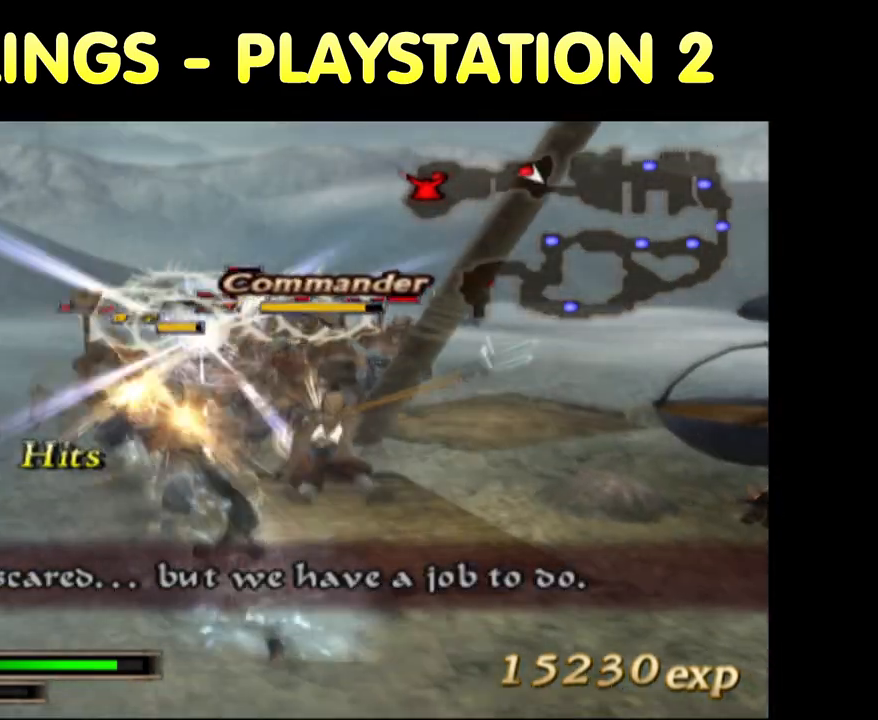
{"buttons": ["SQUARE"], "left_stick": "up", "right_stick": "center", "button_events": [[67, "SQUARE", "up"], [117, "SQUARE", "down"], [233, "SQUARE", "up"], [350, "SQUARE", "down"], [433, "SQUARE", "up"], [483, "SQUARE", "down"]]}
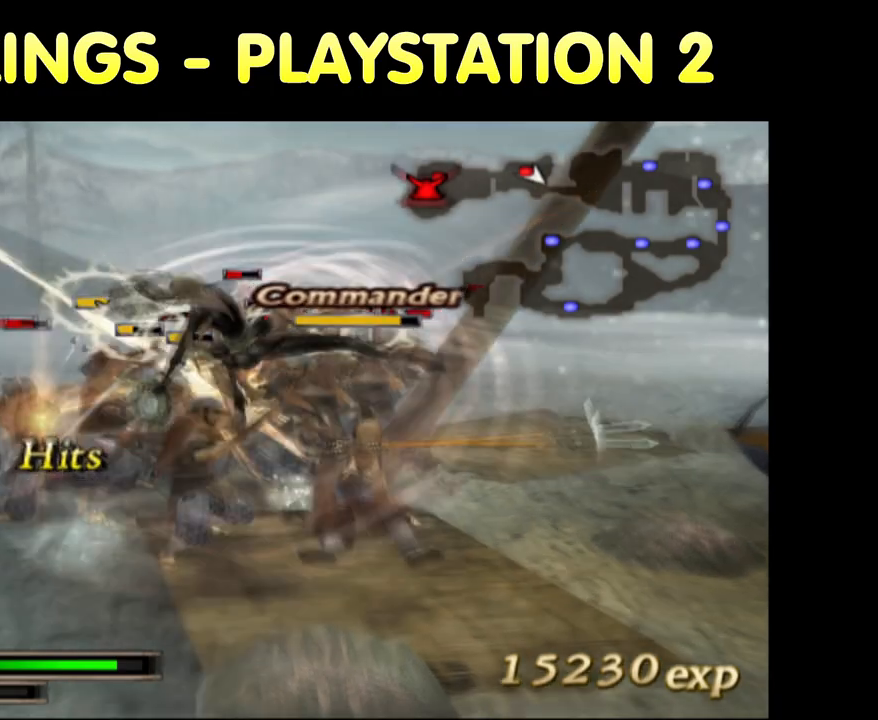
{"buttons": [], "left_stick": "up", "right_stick": "center", "button_events": [[83, "SQUARE", "up"], [200, "SQUARE", "down"], [267, "SQUARE", "up"], [367, "SQUARE", "down"], [433, "SQUARE", "up"]]}
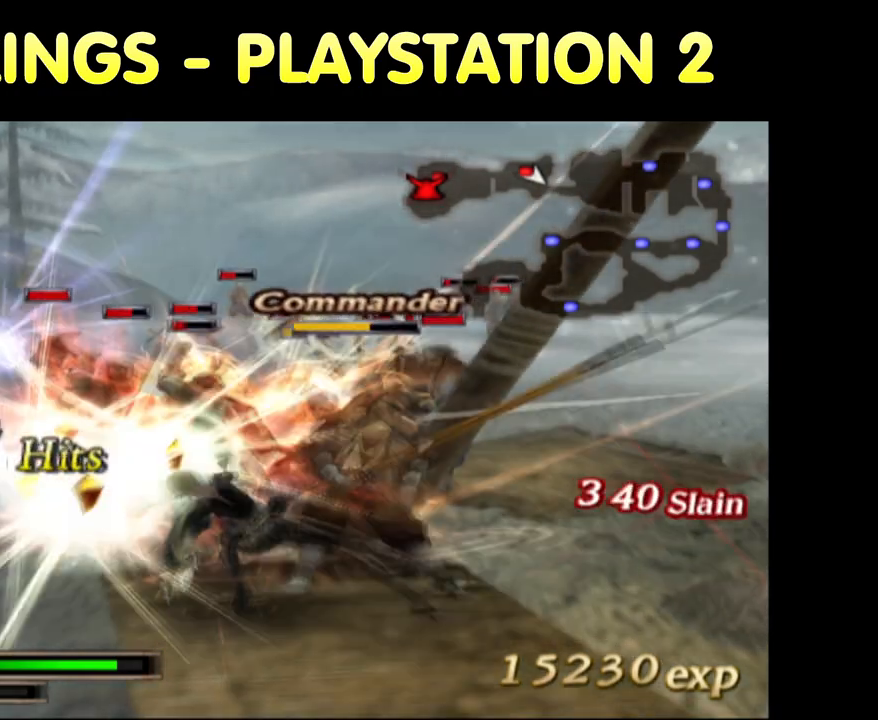
{"buttons": [], "left_stick": "up", "right_stick": "center", "button_events": [[33, "SQUARE", "down"], [300, "SQUARE", "up"], [367, "SQUARE", "down"], [450, "SQUARE", "up"]]}
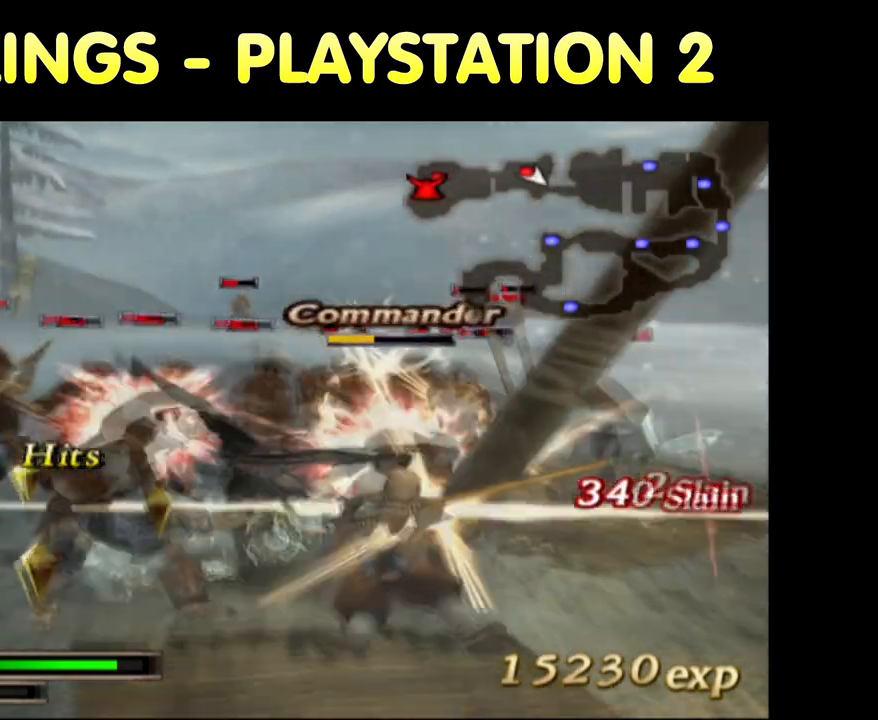
{"buttons": [], "left_stick": "up", "right_stick": "center", "button_events": [[33, "SQUARE", "down"], [133, "SQUARE", "up"], [183, "SQUARE", "down"], [333, "SQUARE", "up"], [383, "SQUARE", "down"], [483, "SQUARE", "up"]]}
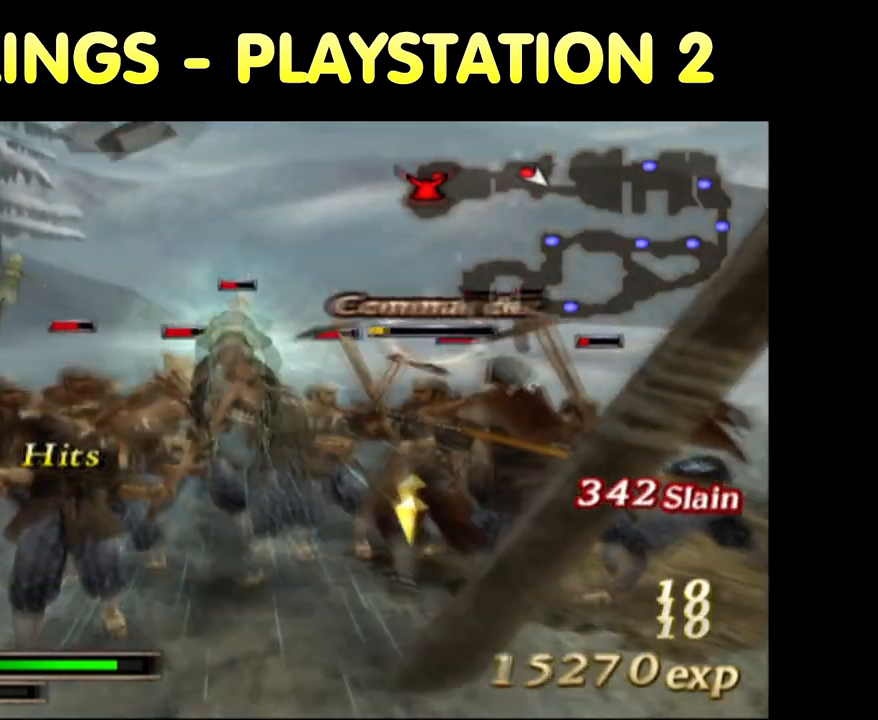
{"buttons": ["SQUARE"], "left_stick": "center", "right_stick": "center", "button_events": [[50, "SQUARE", "down"], [150, "SQUARE", "up"], [233, "SQUARE", "down"], [317, "SQUARE", "up"], [417, "SQUARE", "down"]]}
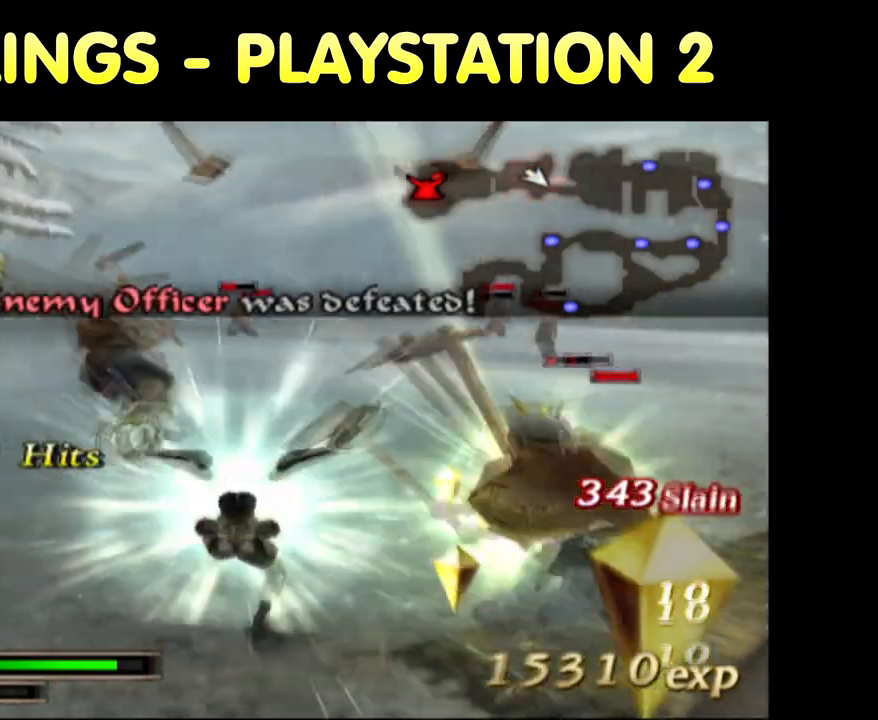
{"buttons": ["SQUARE"], "left_stick": "center", "right_stick": "center", "button_events": [[50, "SQUARE", "up"], [117, "SQUARE", "down"], [200, "SQUARE", "up"], [300, "SQUARE", "down"], [417, "SQUARE", "up"], [467, "SQUARE", "down"]]}
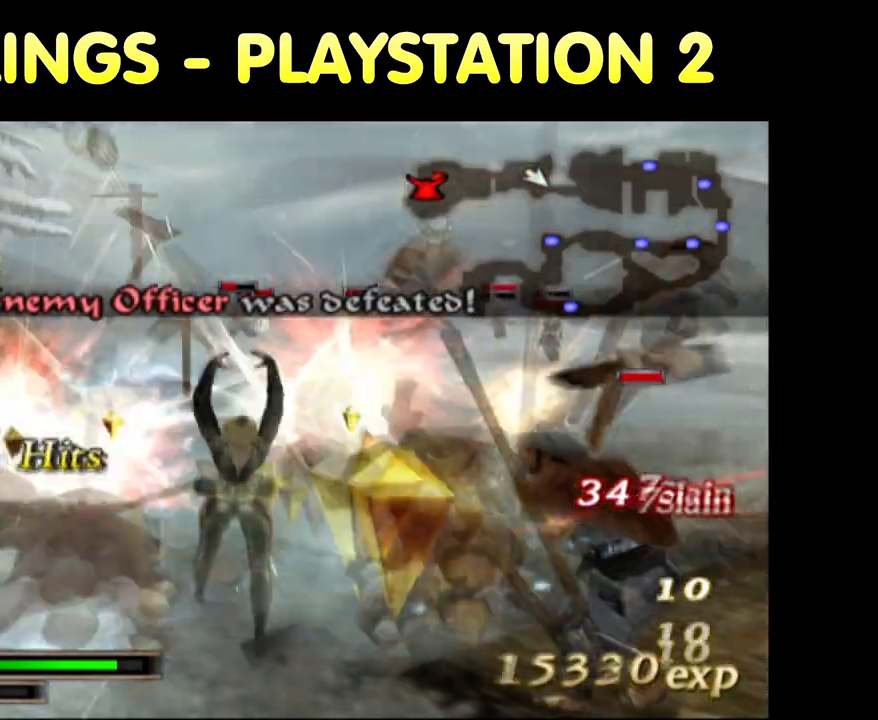
{"buttons": [], "left_stick": "down-right", "right_stick": "center", "button_events": [[67, "SQUARE", "up"]]}
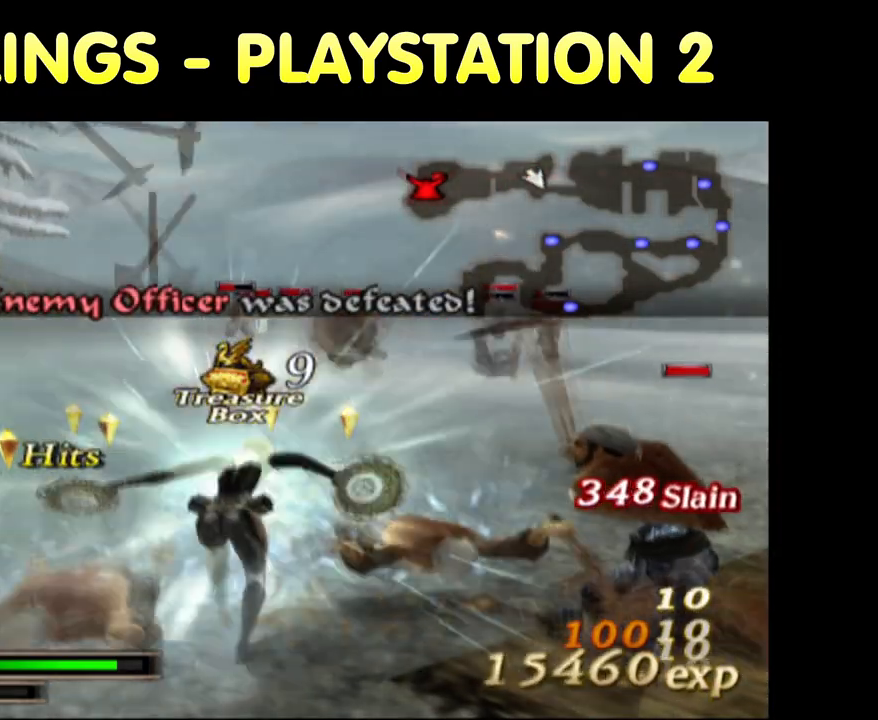
{"buttons": [], "left_stick": "center", "right_stick": "center", "button_events": []}
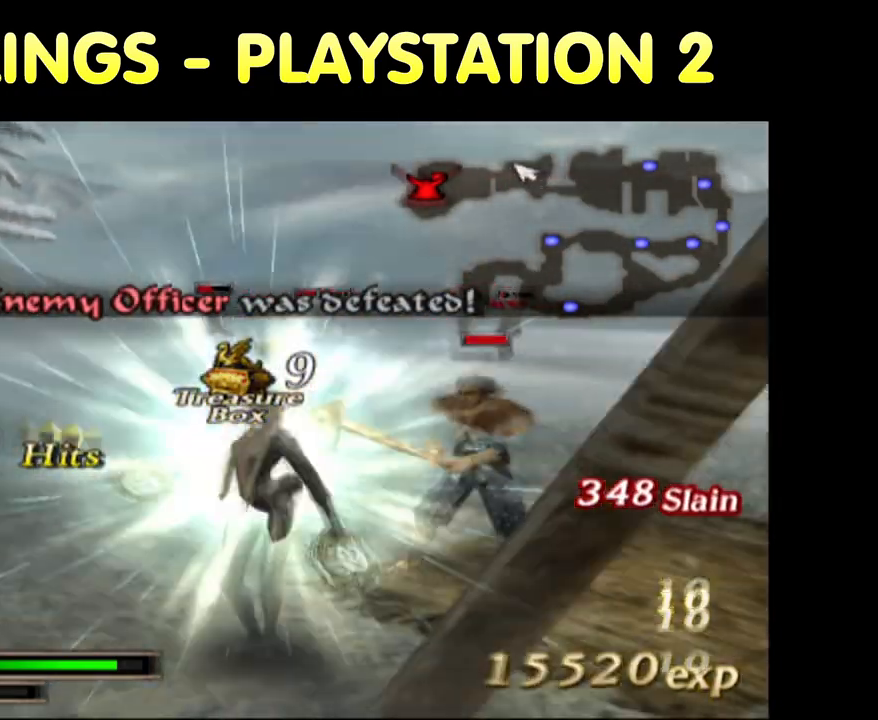
{"buttons": [], "left_stick": "up", "right_stick": "center", "button_events": []}
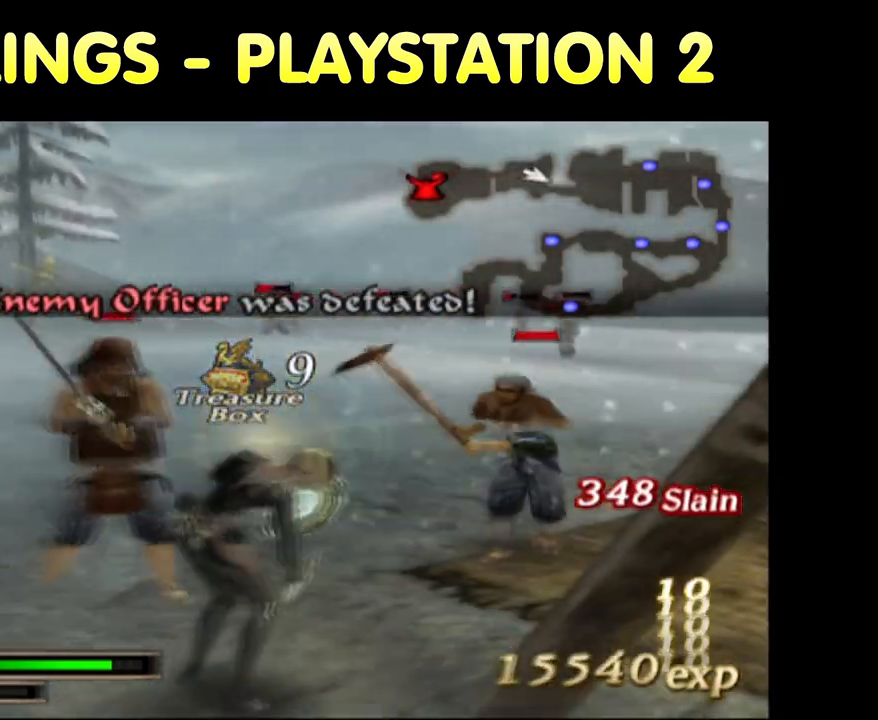
{"buttons": ["R2"], "left_stick": "center", "right_stick": "center", "button_events": [[483, "R2", "down"]]}
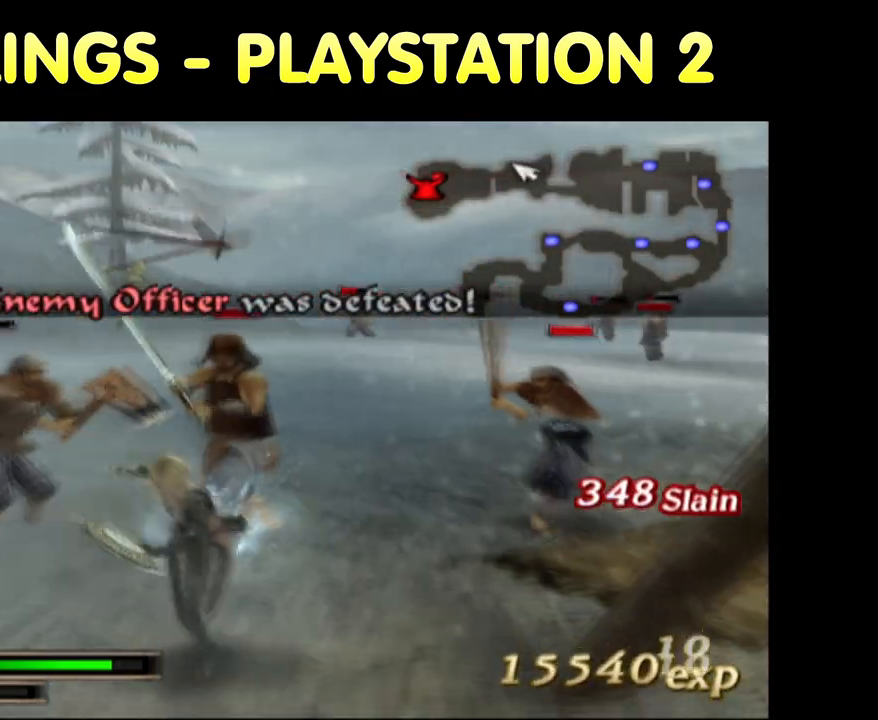
{"buttons": [], "left_stick": "up", "right_stick": "center", "button_events": [[133, "R2", "up"]]}
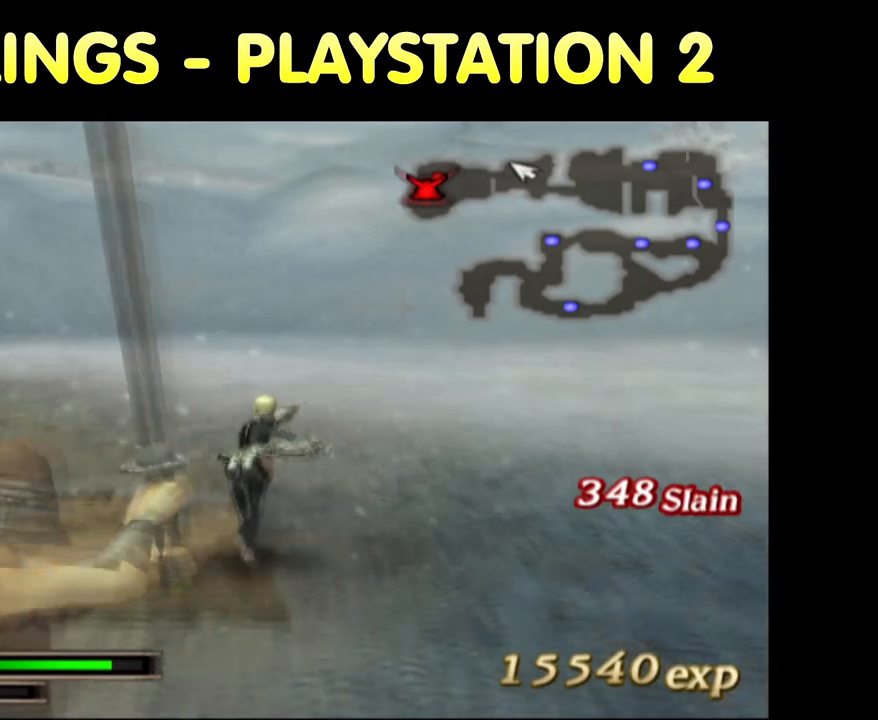
{"buttons": [], "left_stick": "up-left", "right_stick": "center", "button_events": []}
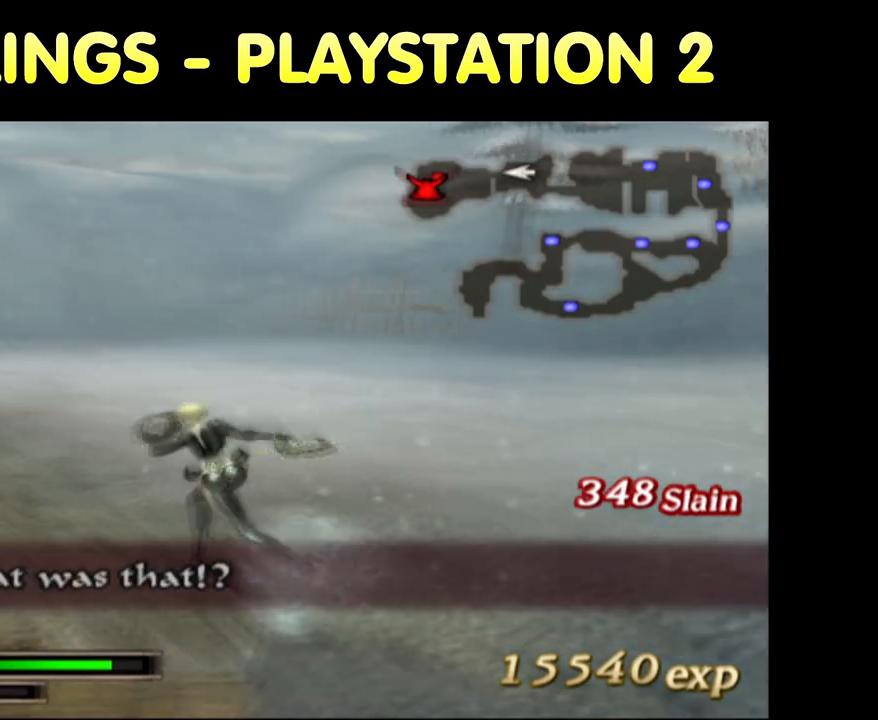
{"buttons": [], "left_stick": "up", "right_stick": "center", "button_events": []}
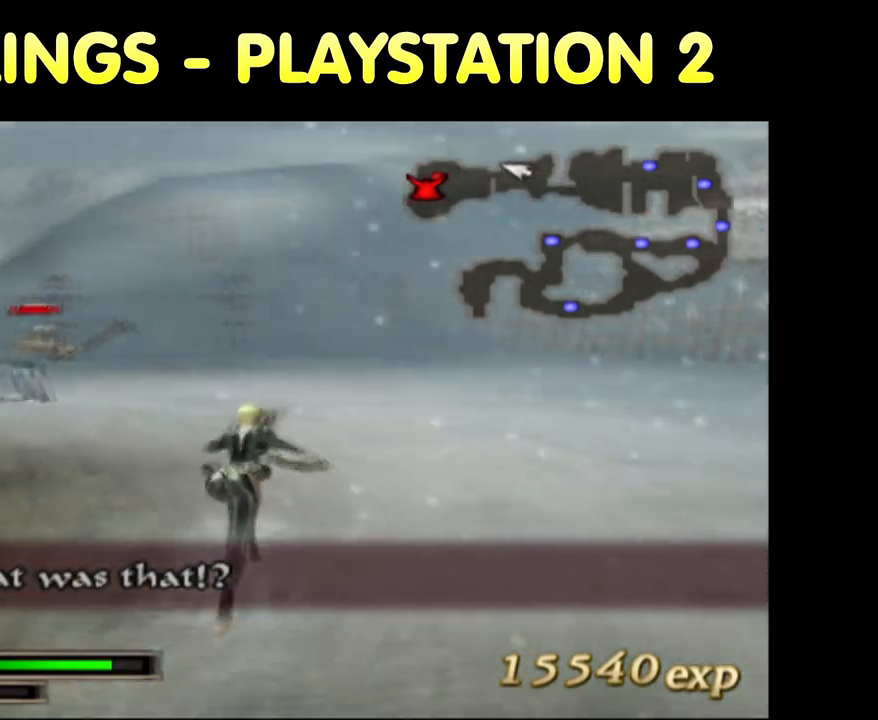
{"buttons": [], "left_stick": "up", "right_stick": "right", "button_events": []}
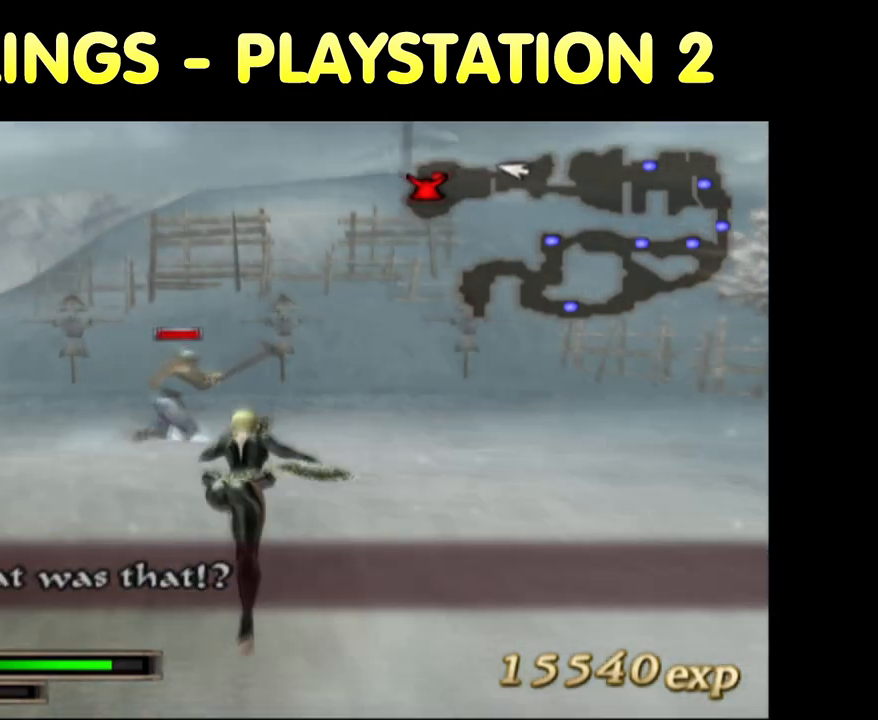
{"buttons": [], "left_stick": "up", "right_stick": "center", "button_events": []}
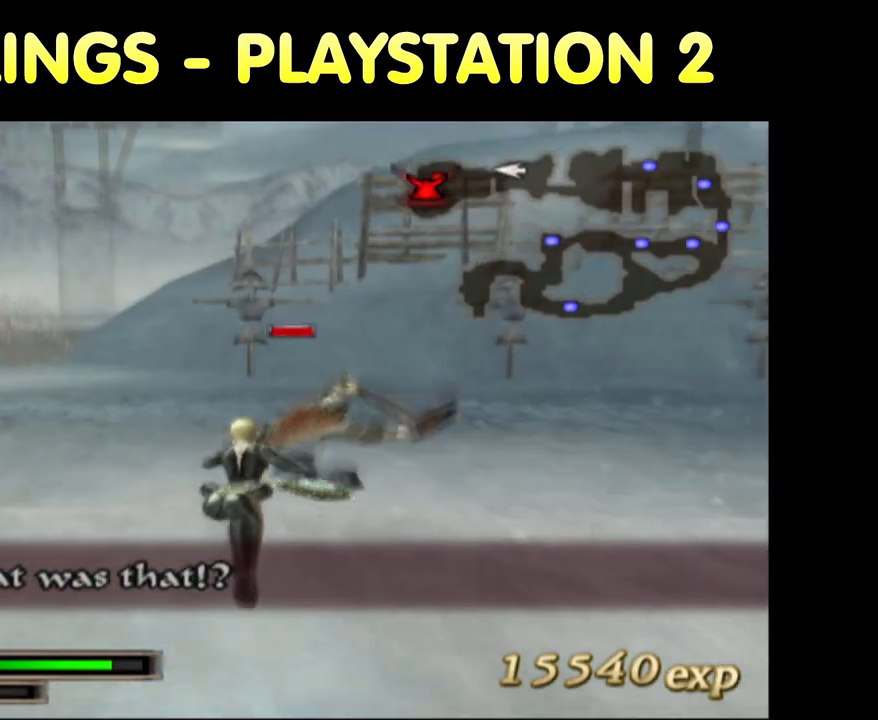
{"buttons": [], "left_stick": "up", "right_stick": "center", "button_events": []}
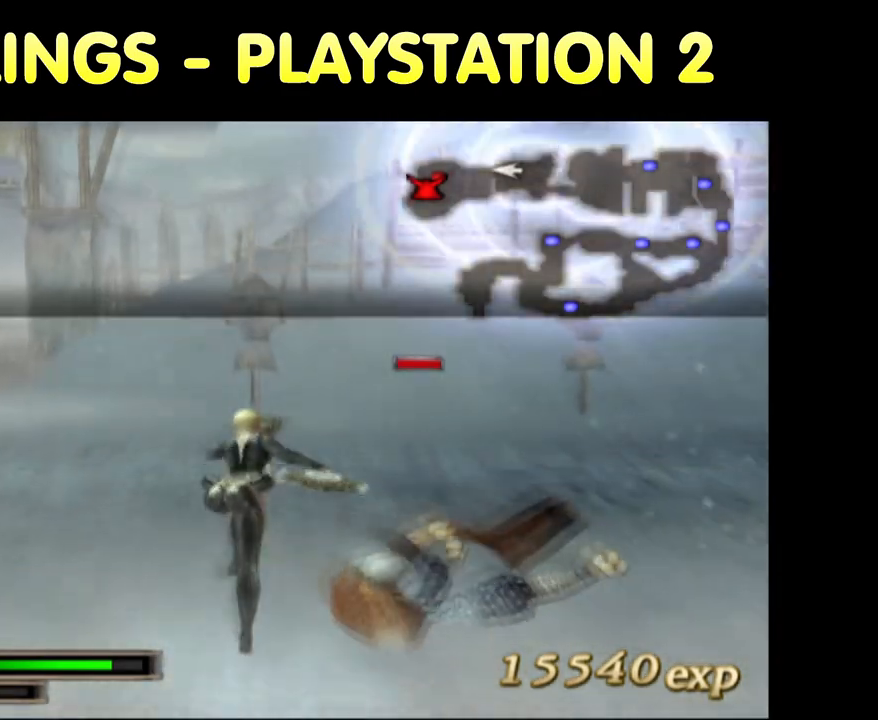
{"buttons": [], "left_stick": "up-left", "right_stick": "center", "button_events": []}
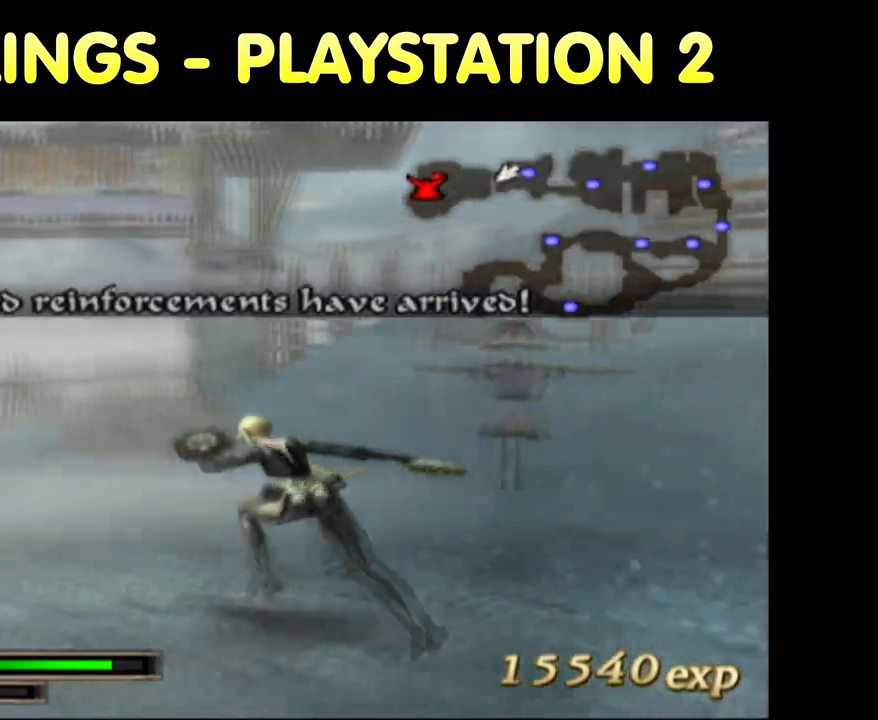
{"buttons": [], "left_stick": "up-left", "right_stick": "center", "button_events": []}
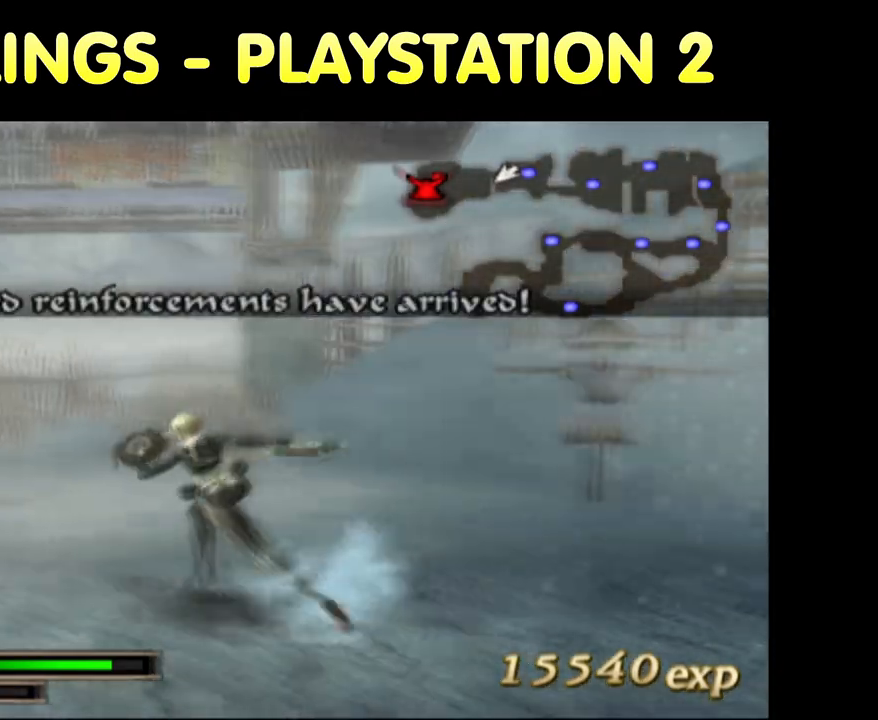
{"buttons": [], "left_stick": "up-left", "right_stick": "center", "button_events": []}
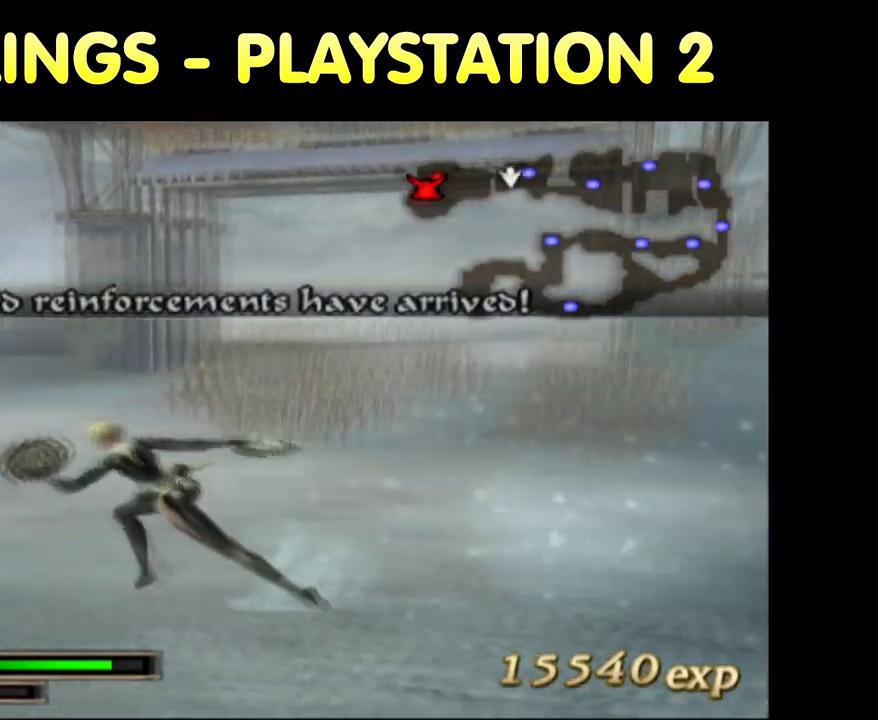
{"buttons": [], "left_stick": "up", "right_stick": "center", "button_events": []}
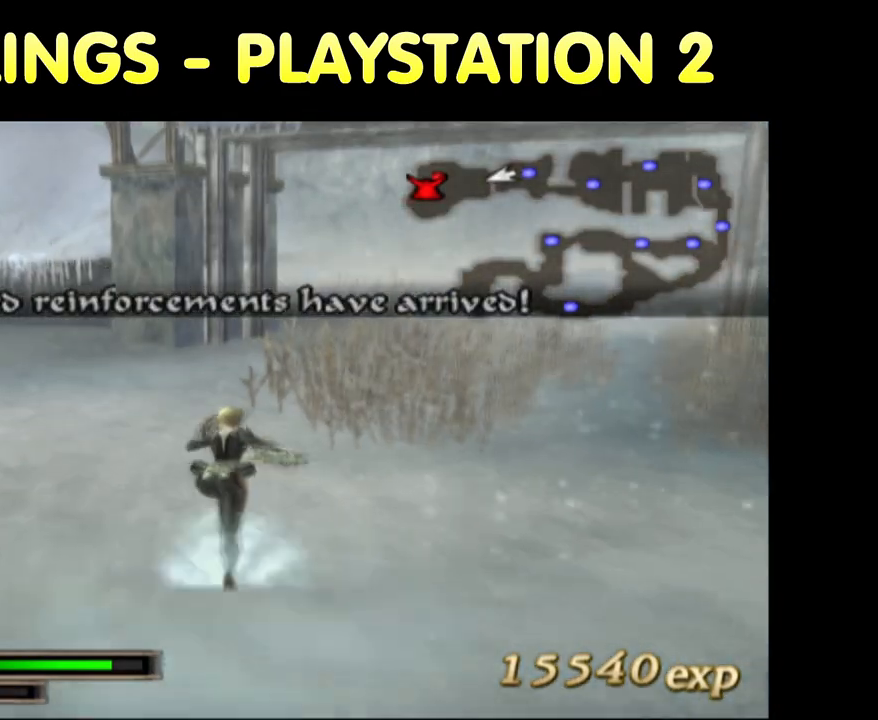
{"buttons": [], "left_stick": "up-left", "right_stick": "center", "button_events": []}
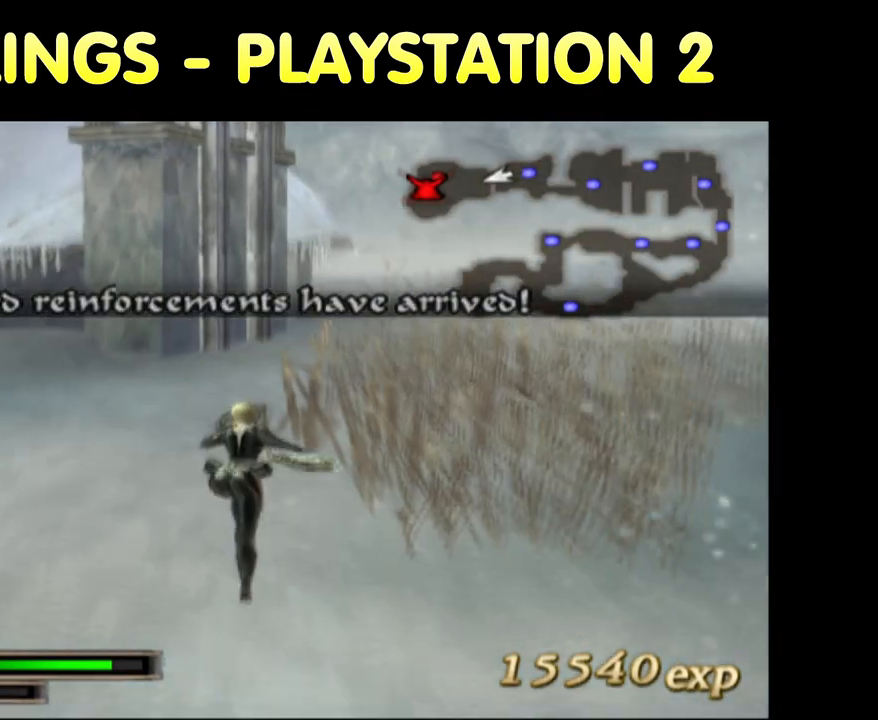
{"buttons": [], "left_stick": "up-right", "right_stick": "center", "button_events": []}
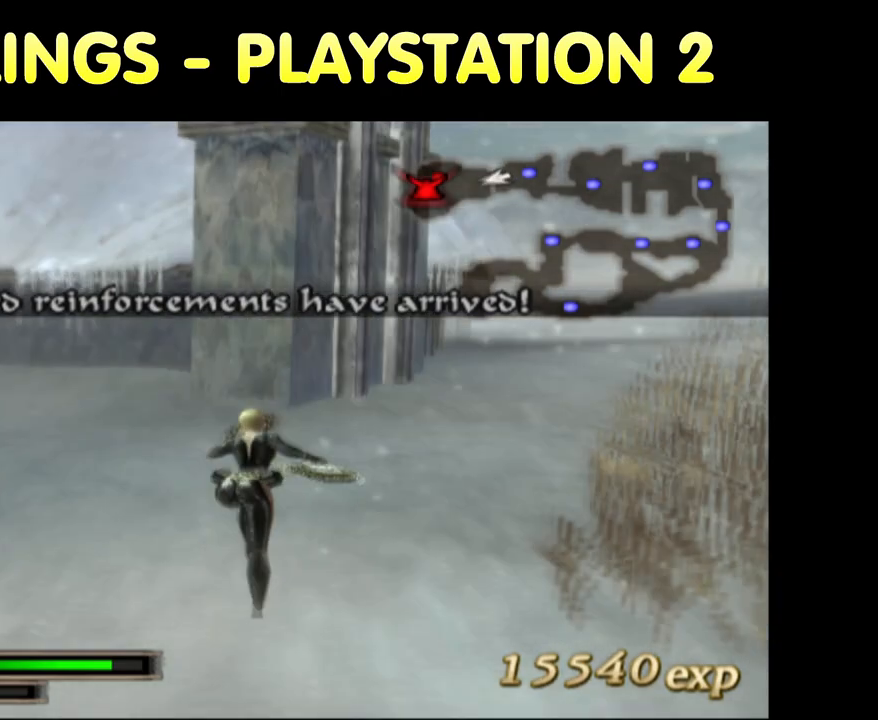
{"buttons": [], "left_stick": "up-right", "right_stick": "center", "button_events": []}
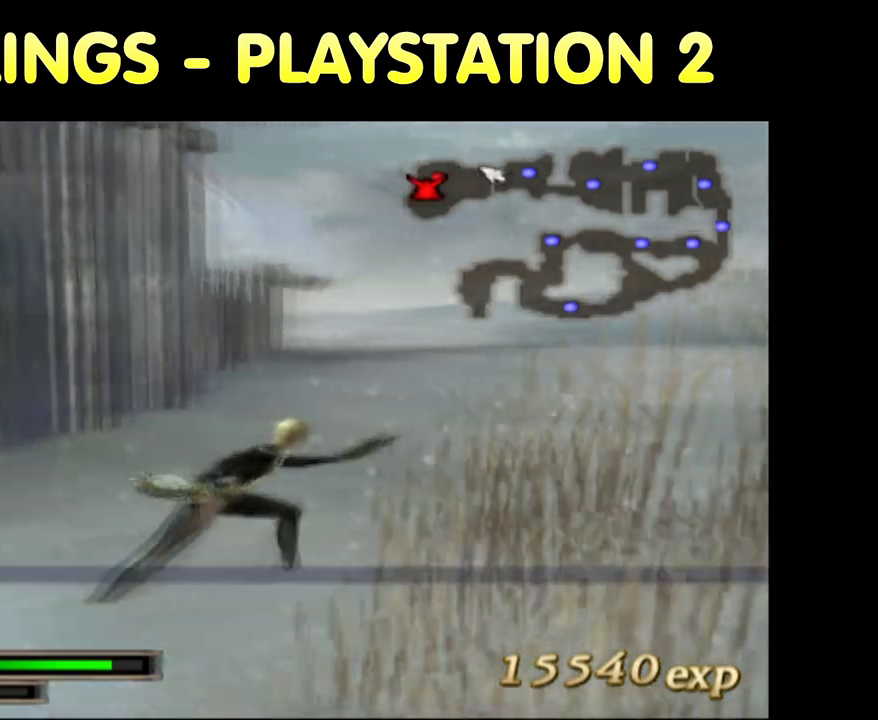
{"buttons": [], "left_stick": "up-right", "right_stick": "center", "button_events": []}
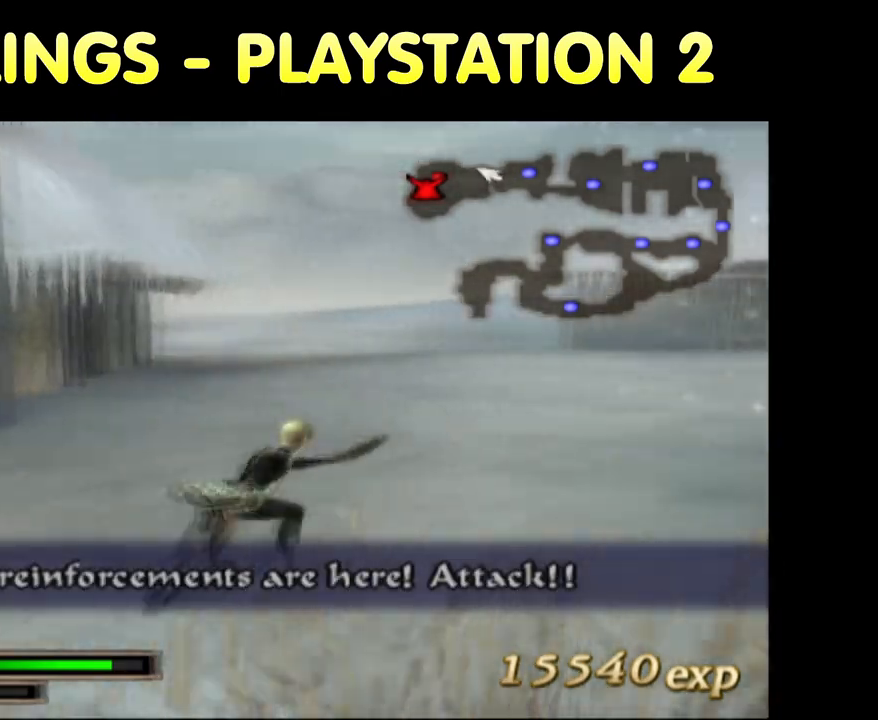
{"buttons": [], "left_stick": "up", "right_stick": "center", "button_events": []}
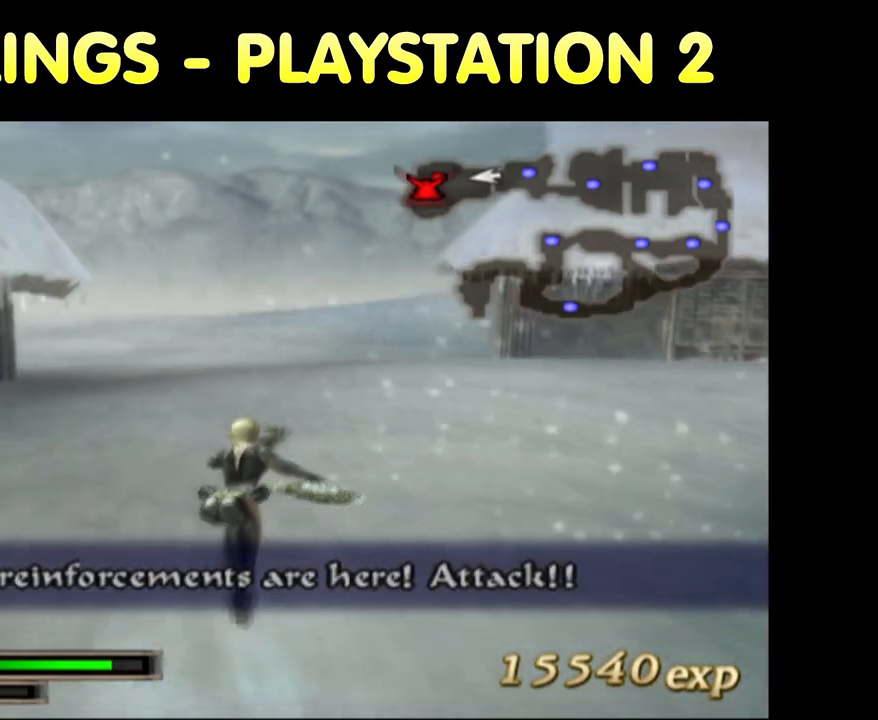
{"buttons": [], "left_stick": "up", "right_stick": "center", "button_events": []}
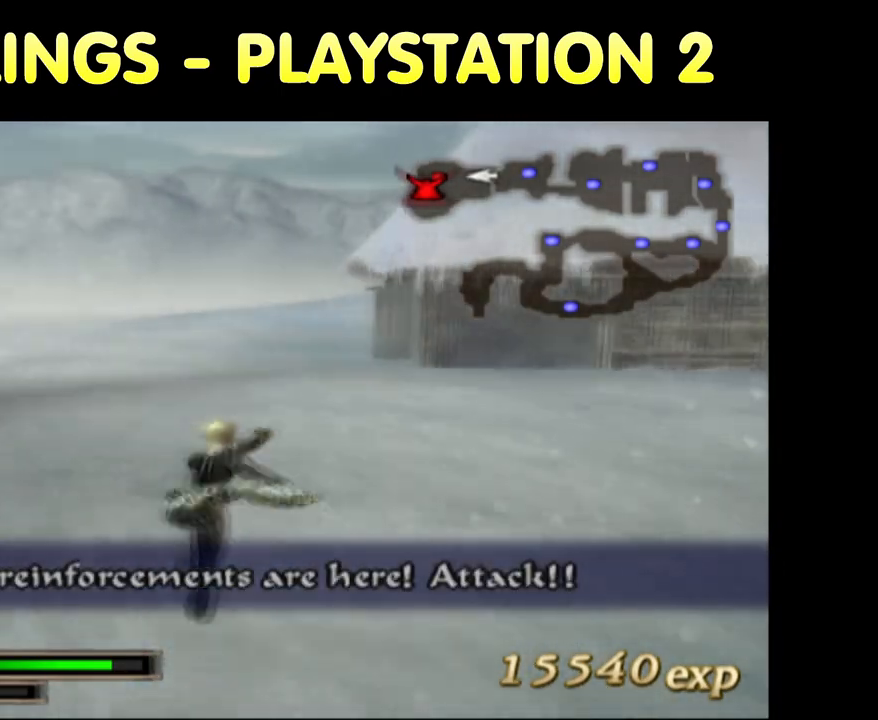
{"buttons": [], "left_stick": "up", "right_stick": "center", "button_events": []}